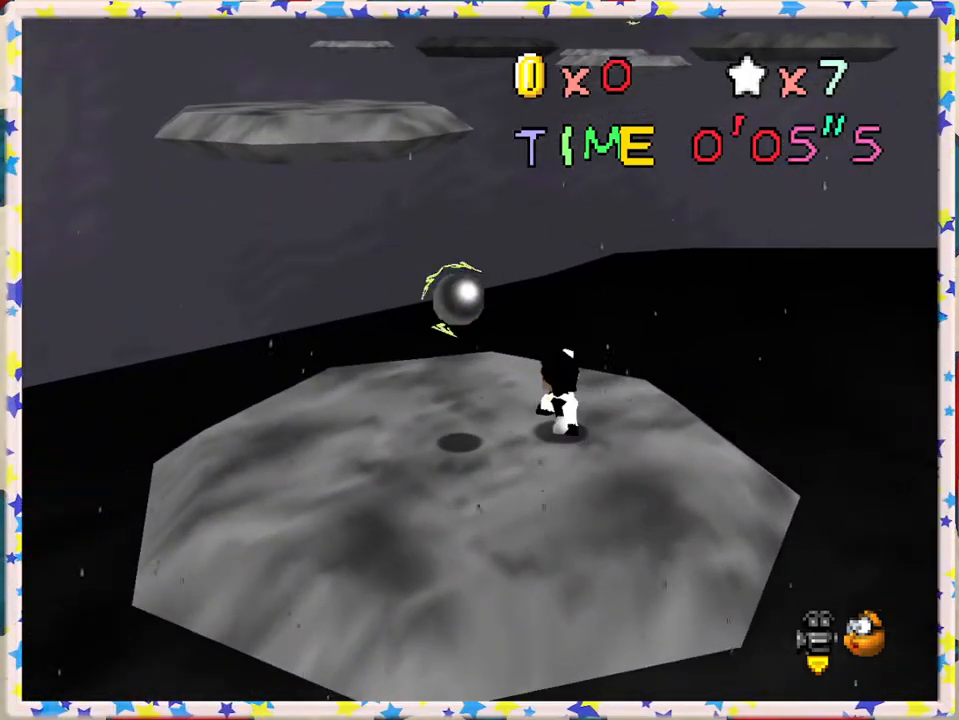
Gameplay with a controller (Nintendo layout); each line is a JSON object with the inputs held at the frame after it. "events" lists button and stick changes between this image and that frame as [ms after this image, input, new state], when the widget could be followed in between. Not read: L3 R3.
{"buttons": [], "left_stick": "up-left", "events": [[83, "A", "down"], [183, "A", "up"]]}
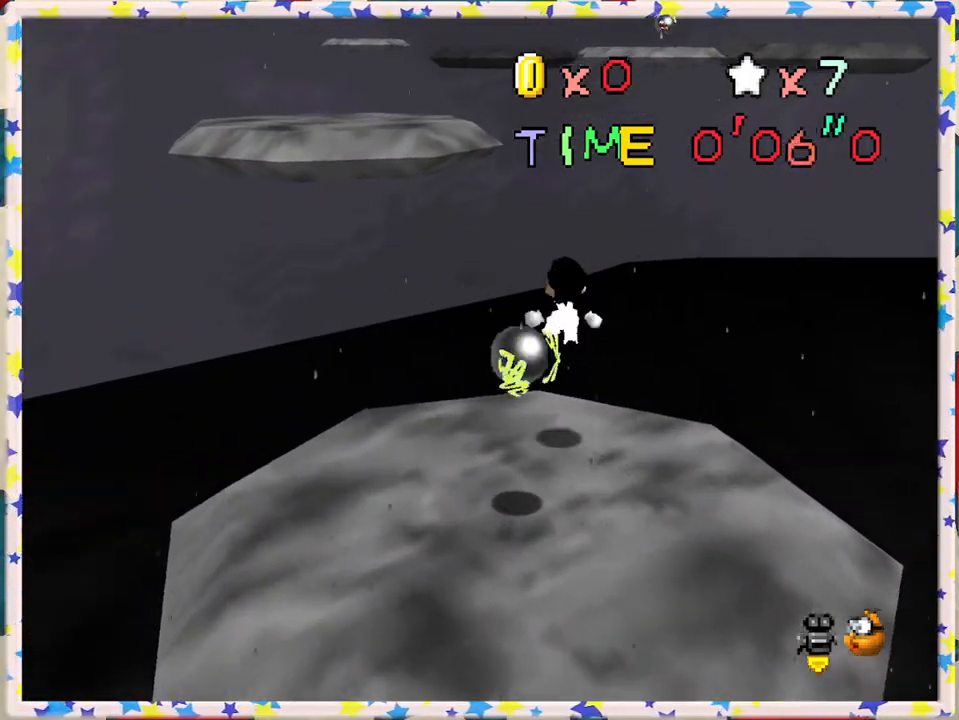
{"buttons": ["A", "B"], "left_stick": "up-left", "events": [[267, "A", "down"], [317, "B", "down"]]}
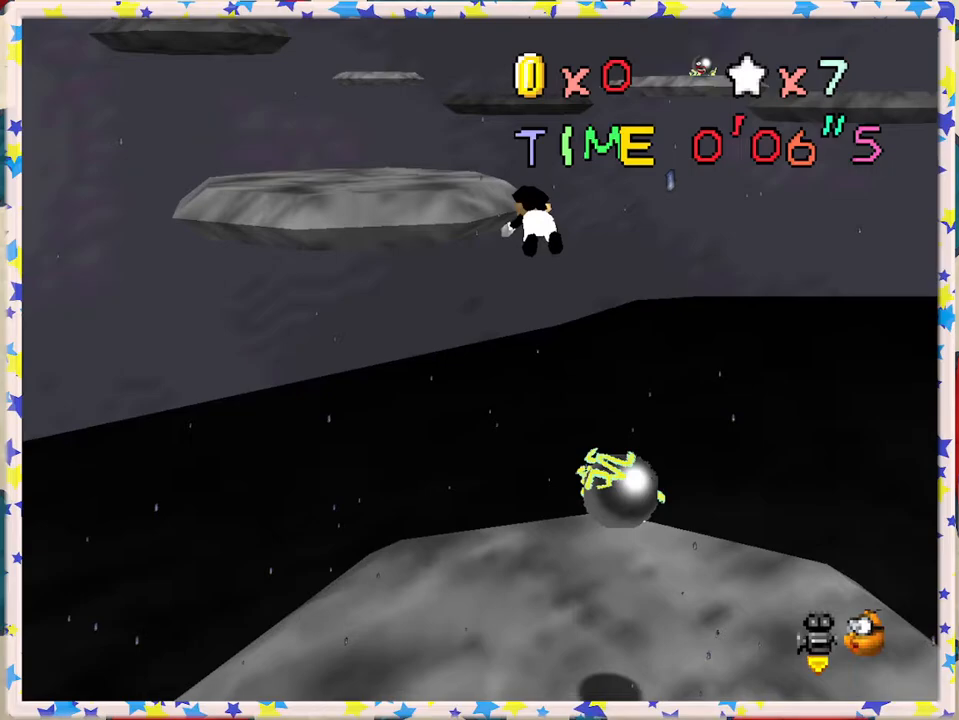
{"buttons": [], "left_stick": "up-left", "events": [[317, "A", "up"], [317, "B", "up"]]}
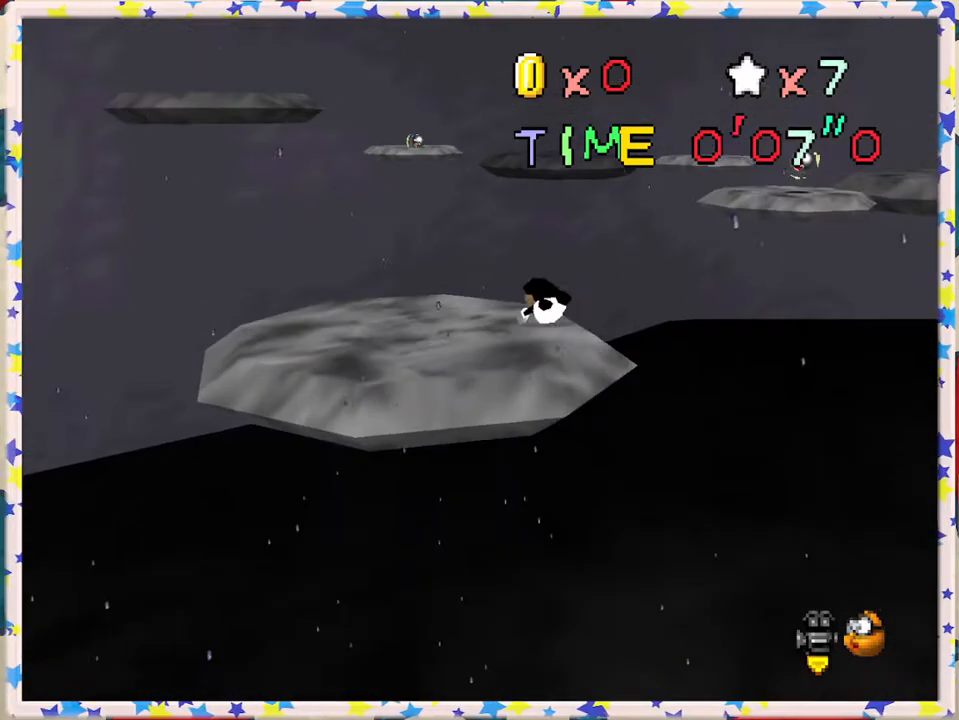
{"buttons": [], "left_stick": "down-left", "events": [[317, "A", "down"], [367, "left_stick", "down-left"], [433, "A", "up"]]}
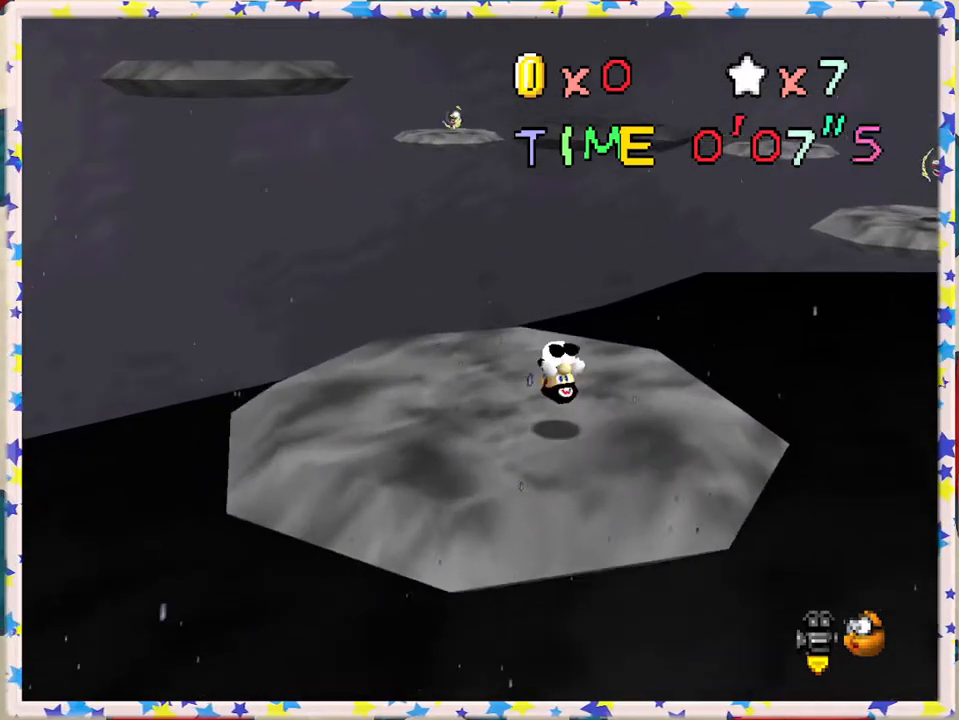
{"buttons": [], "left_stick": "up", "events": [[17, "C_LEFT", "down"], [100, "C_LEFT", "up"], [233, "left_stick", "left"], [417, "left_stick", "up"]]}
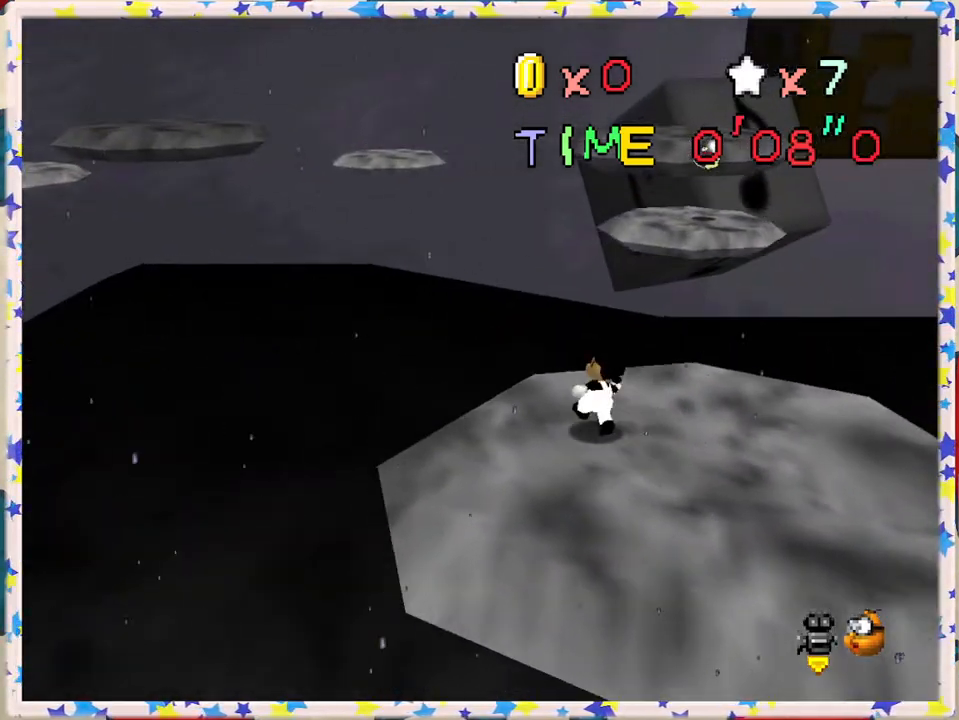
{"buttons": ["Z"], "left_stick": "up", "events": [[183, "Z", "down"], [233, "A", "down"], [417, "A", "up"]]}
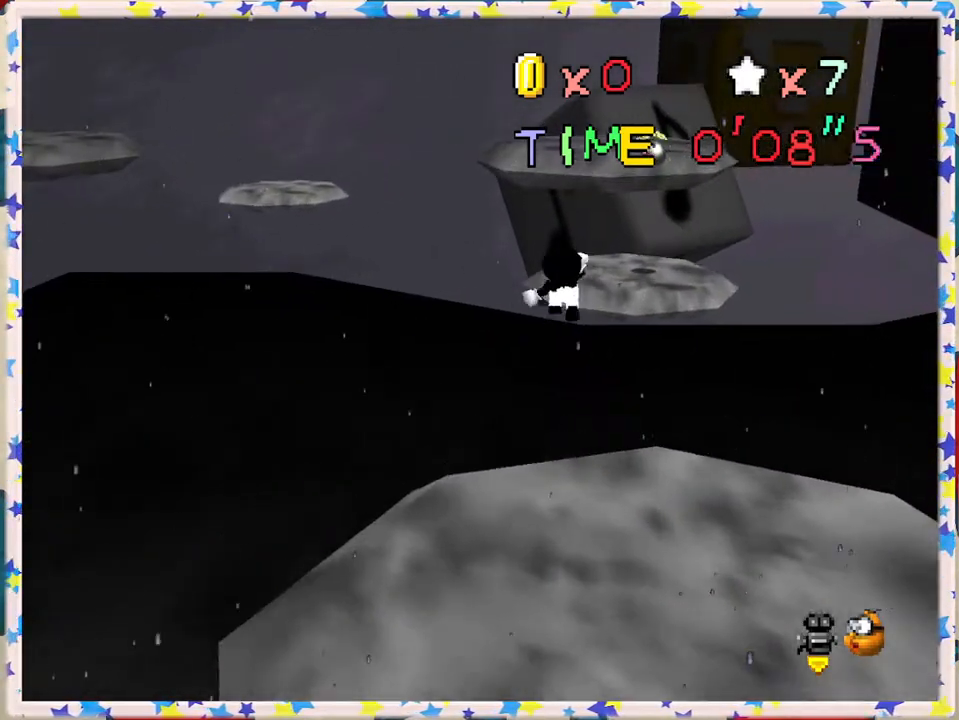
{"buttons": ["Z"], "left_stick": "down", "events": [[100, "left_stick", "right"], [333, "left_stick", "down"]]}
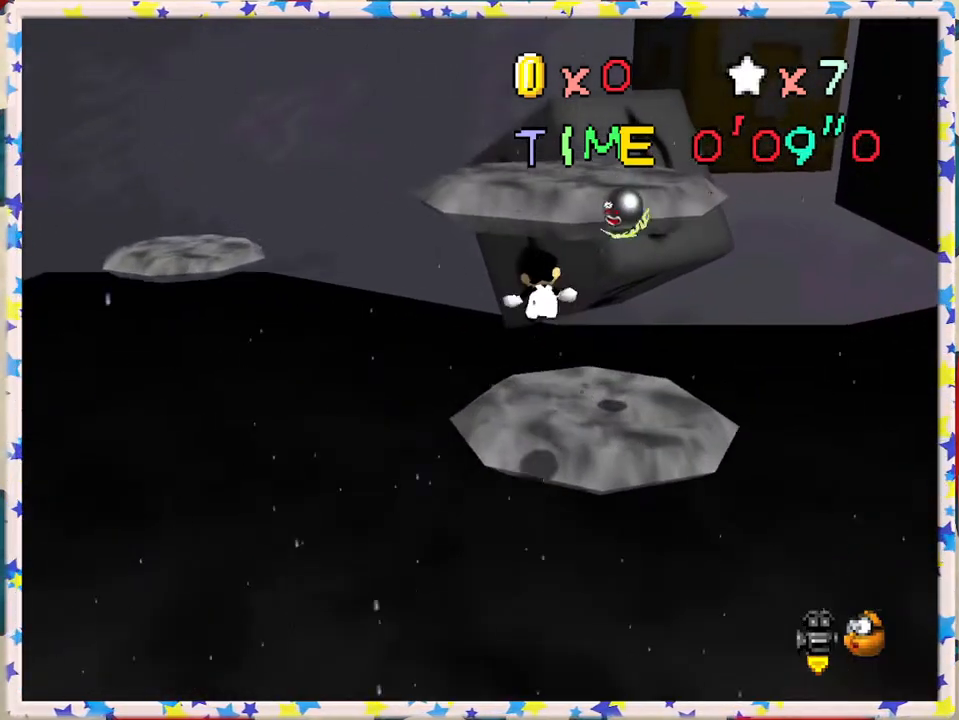
{"buttons": [], "left_stick": "center", "events": [[233, "Z", "up"], [417, "left_stick", "center"]]}
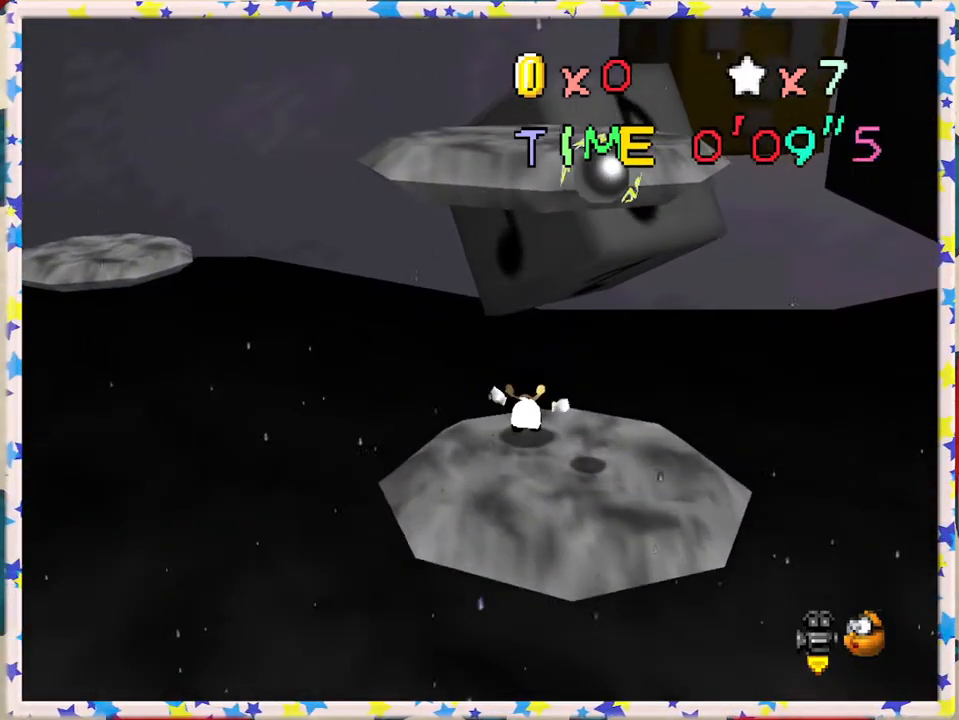
{"buttons": [], "left_stick": "center", "events": []}
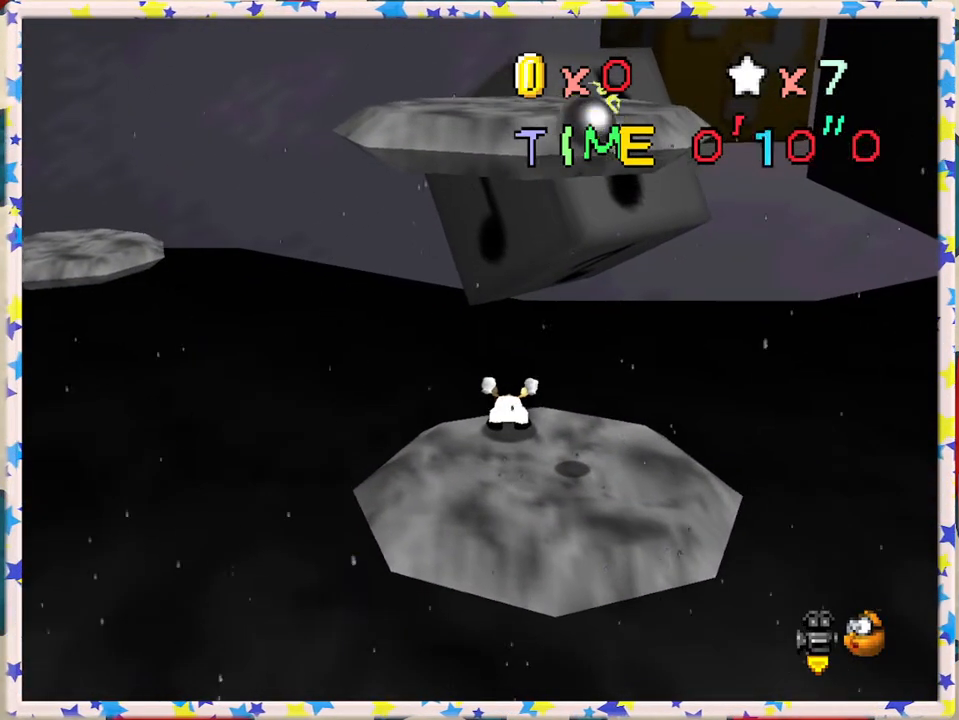
{"buttons": [], "left_stick": "down", "events": [[17, "left_stick", "down"]]}
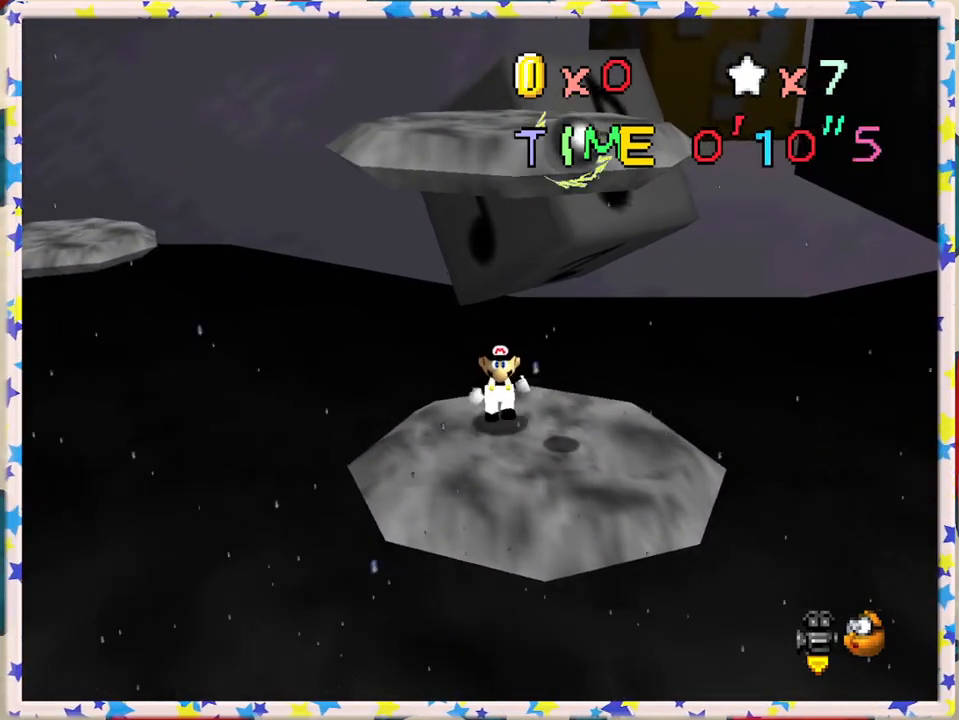
{"buttons": [], "left_stick": "center", "events": [[67, "left_stick", "center"], [317, "left_stick", "down"], [417, "left_stick", "center"]]}
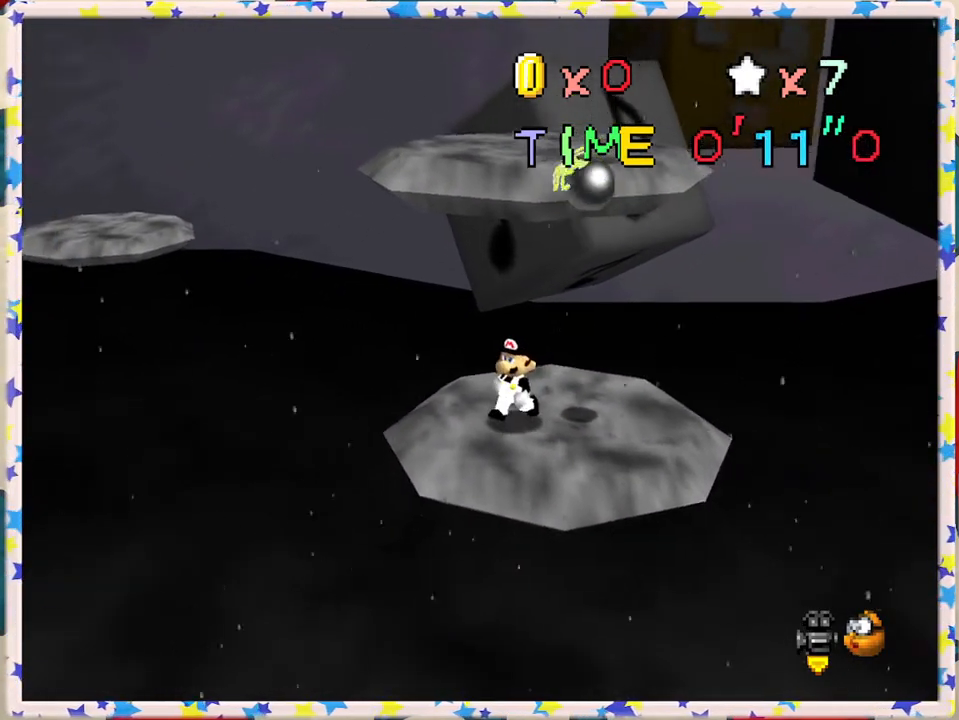
{"buttons": [], "left_stick": "up", "events": [[233, "left_stick", "up"]]}
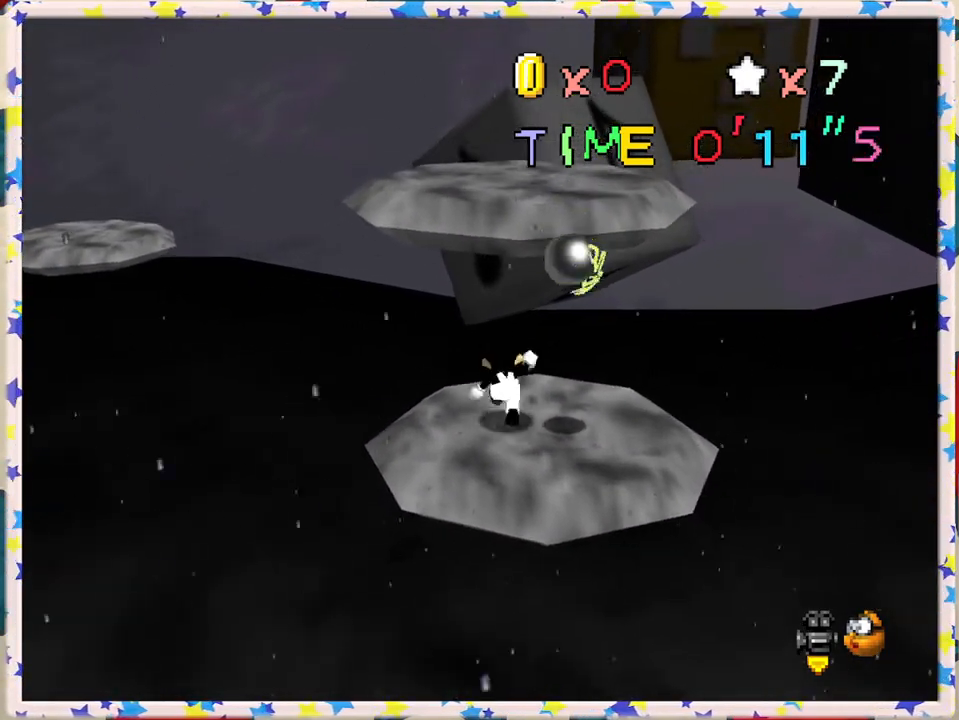
{"buttons": ["A", "Z"], "left_stick": "up", "events": [[350, "Z", "down"], [400, "A", "down"]]}
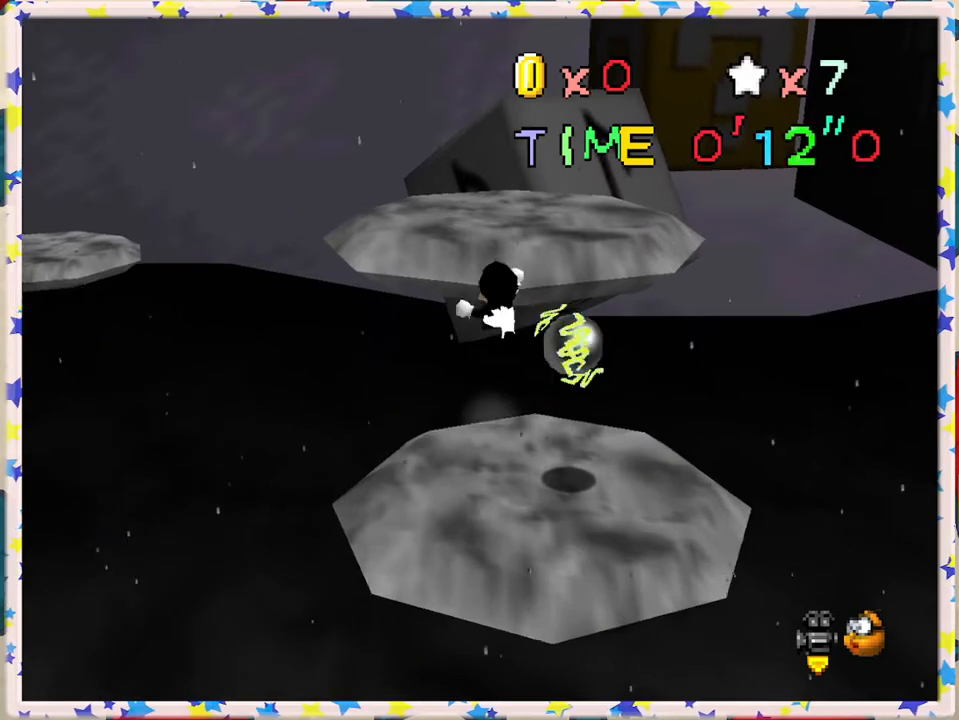
{"buttons": ["C_RIGHT"], "left_stick": "down", "events": [[133, "A", "up"], [183, "Z", "up"], [283, "C_RIGHT", "down"], [367, "left_stick", "right"], [417, "C_RIGHT", "up"], [417, "left_stick", "down"], [483, "C_RIGHT", "down"]]}
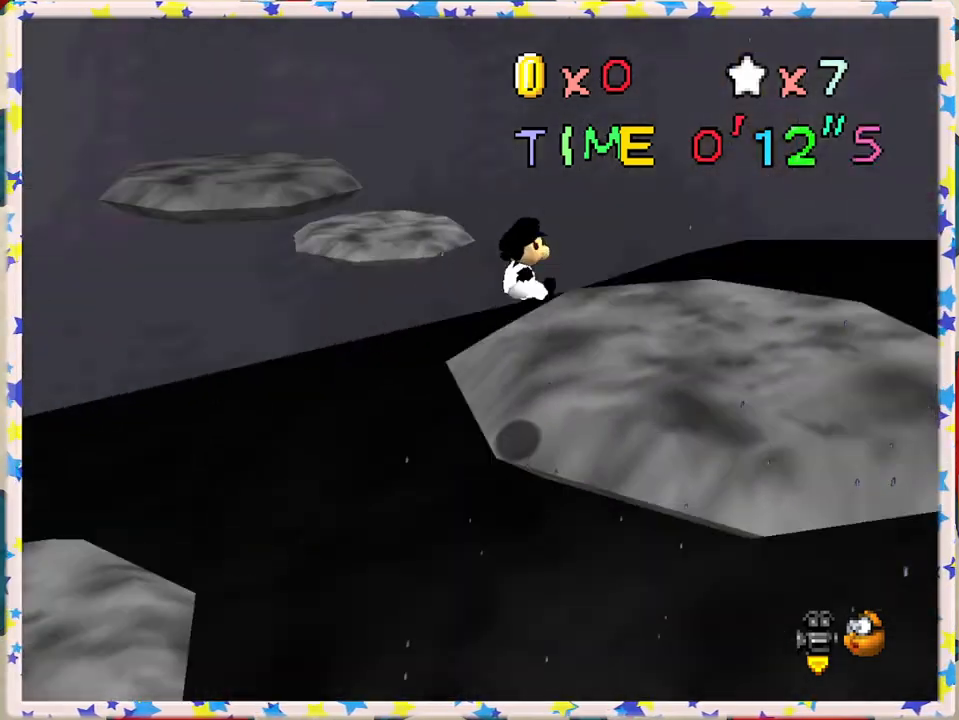
{"buttons": [], "left_stick": "up-right", "events": [[50, "C_RIGHT", "up"], [150, "left_stick", "right"], [217, "left_stick", "up-right"]]}
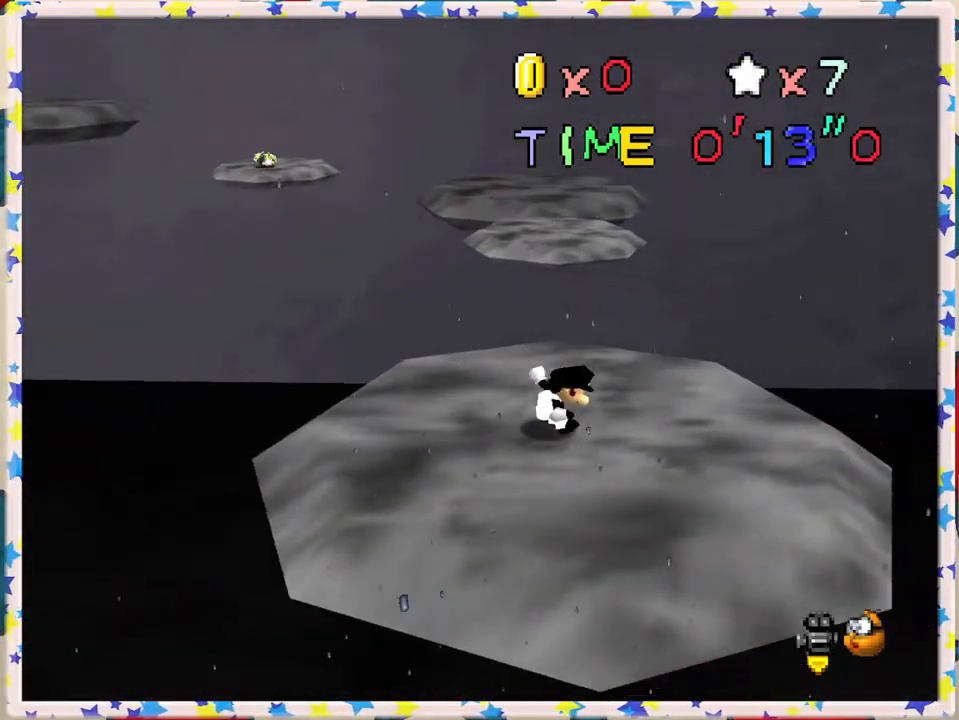
{"buttons": ["A", "Z"], "left_stick": "up", "events": [[83, "left_stick", "up"], [417, "Z", "down"], [450, "A", "down"]]}
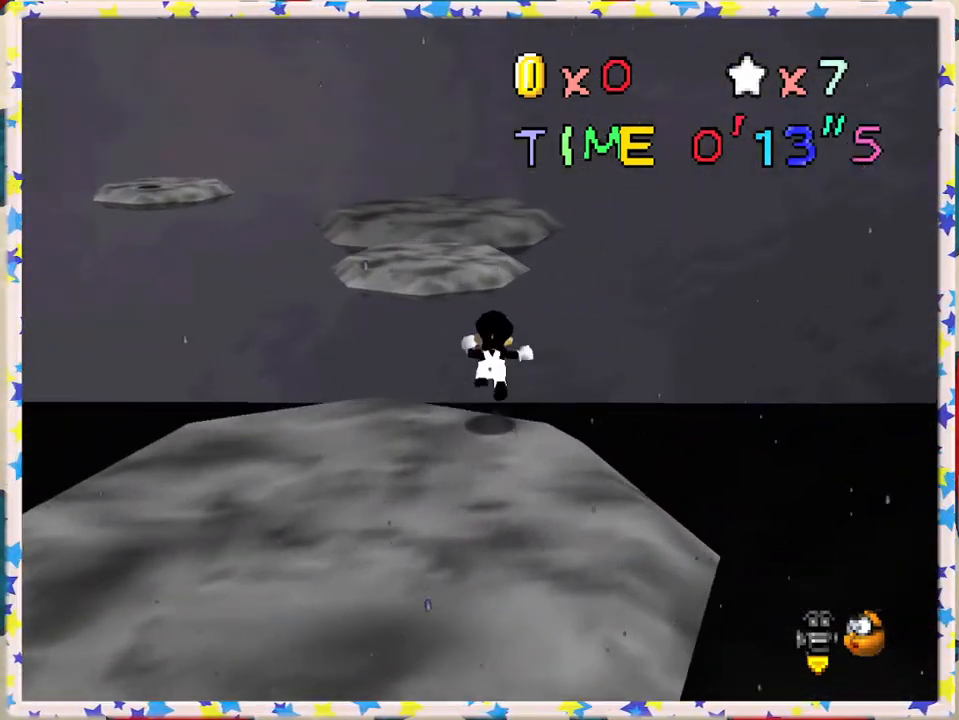
{"buttons": ["Z"], "left_stick": "down-left", "events": [[167, "A", "up"], [183, "left_stick", "left"], [233, "left_stick", "down-left"]]}
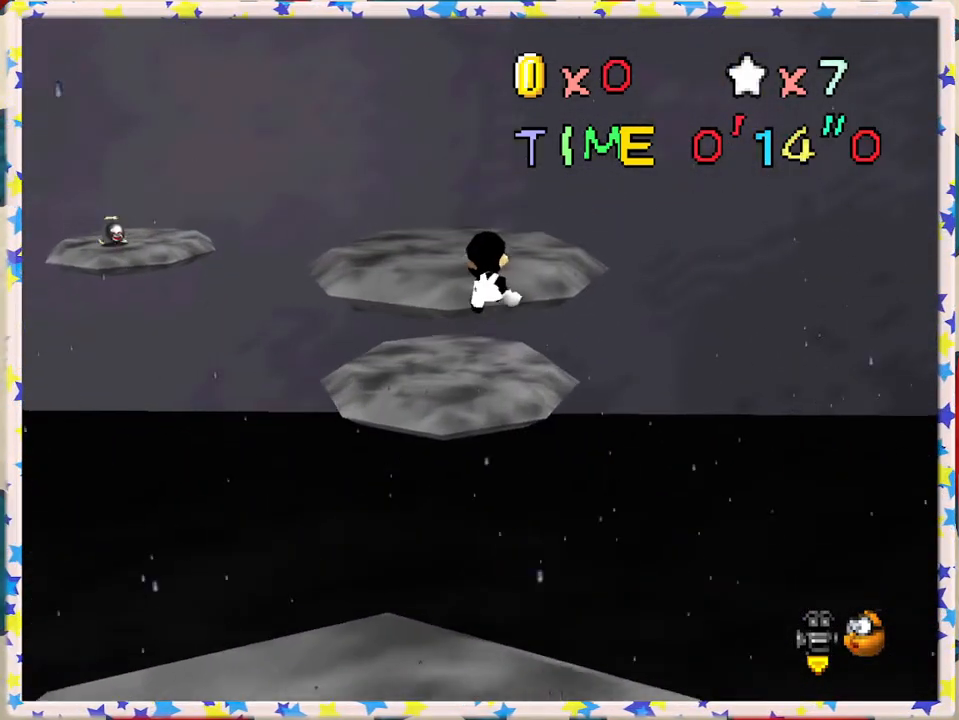
{"buttons": ["Z"], "left_stick": "up", "events": [[217, "left_stick", "center"], [417, "left_stick", "up"]]}
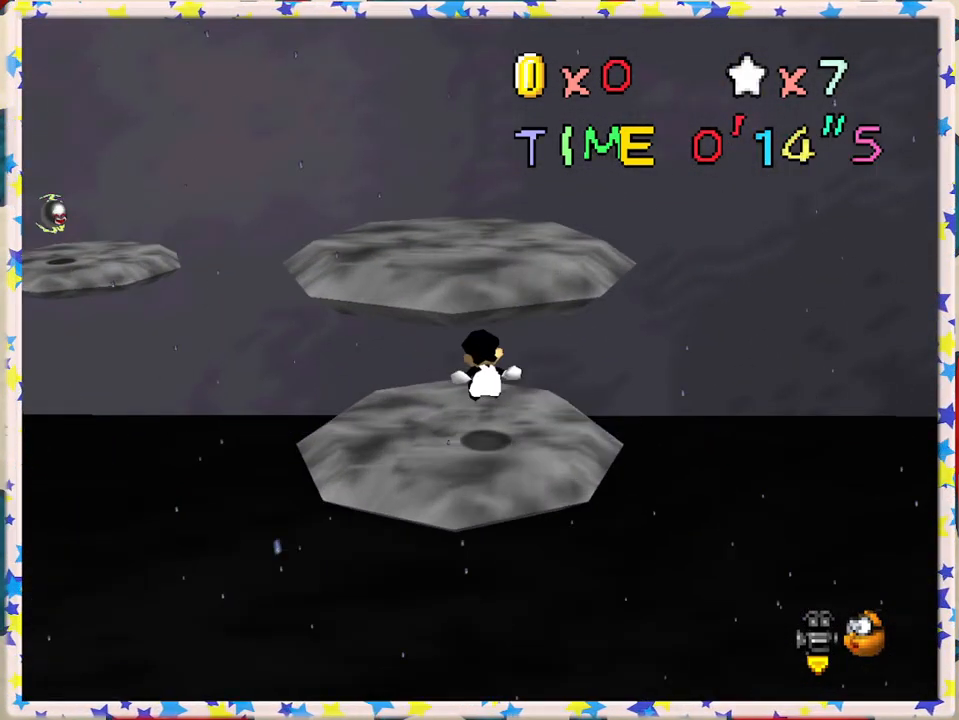
{"buttons": [], "left_stick": "down", "events": [[17, "left_stick", "up-left"], [117, "A", "down"], [233, "A", "up"], [233, "left_stick", "up"], [300, "A", "down"], [383, "A", "up"], [417, "Z", "up"], [417, "left_stick", "right"], [500, "left_stick", "down"]]}
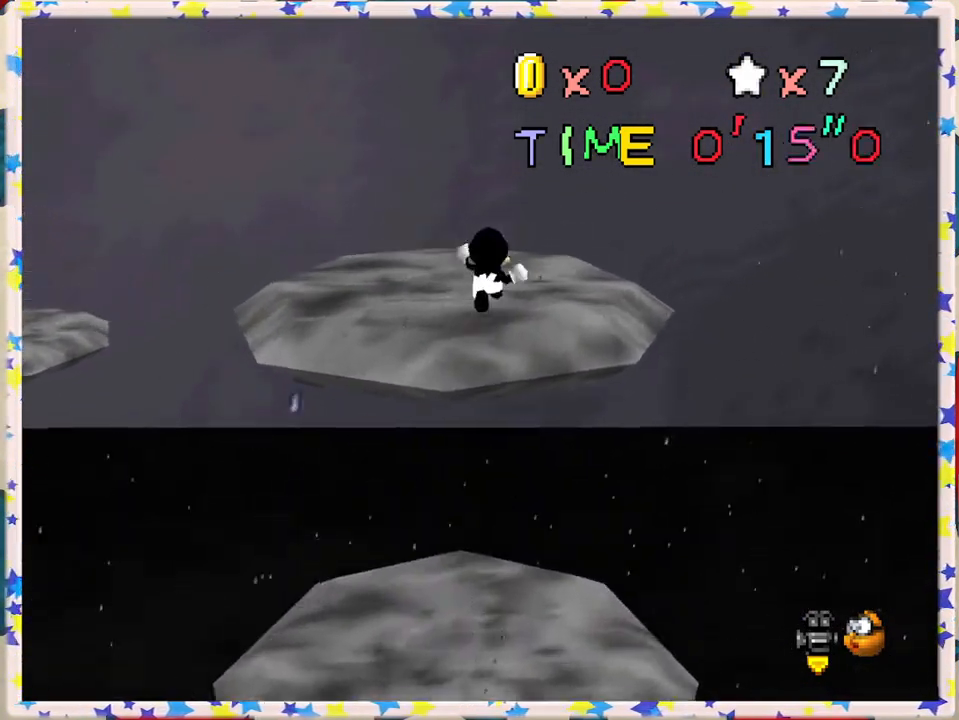
{"buttons": [], "left_stick": "center", "events": [[17, "C_RIGHT", "down"], [133, "C_RIGHT", "up"], [167, "C_RIGHT", "down"], [250, "left_stick", "center"], [267, "C_RIGHT", "up"]]}
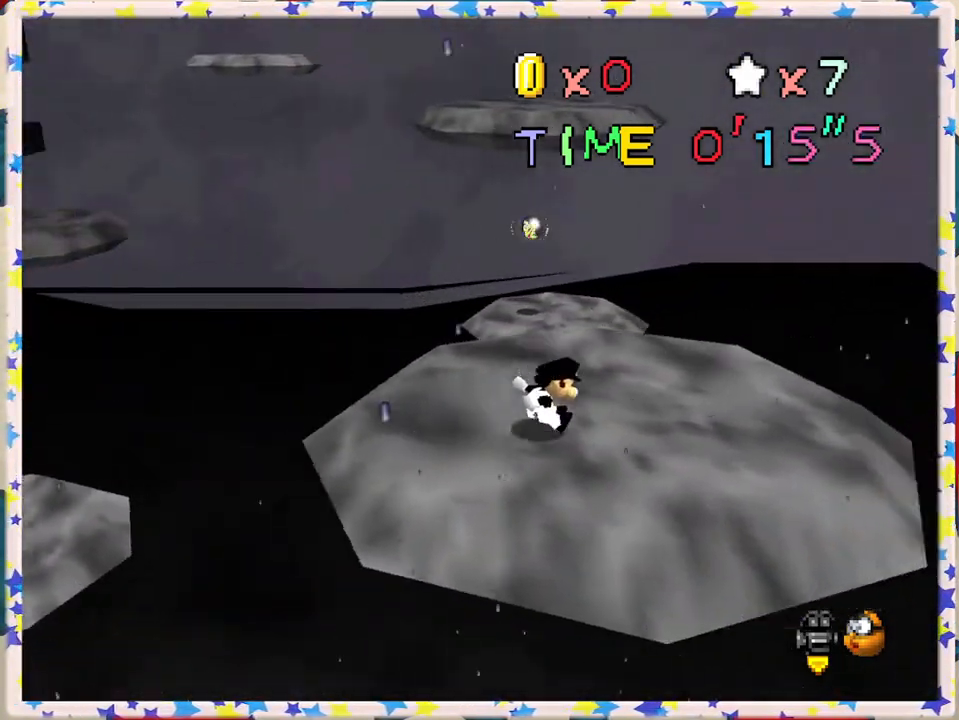
{"buttons": [], "left_stick": "up", "events": [[267, "left_stick", "up"]]}
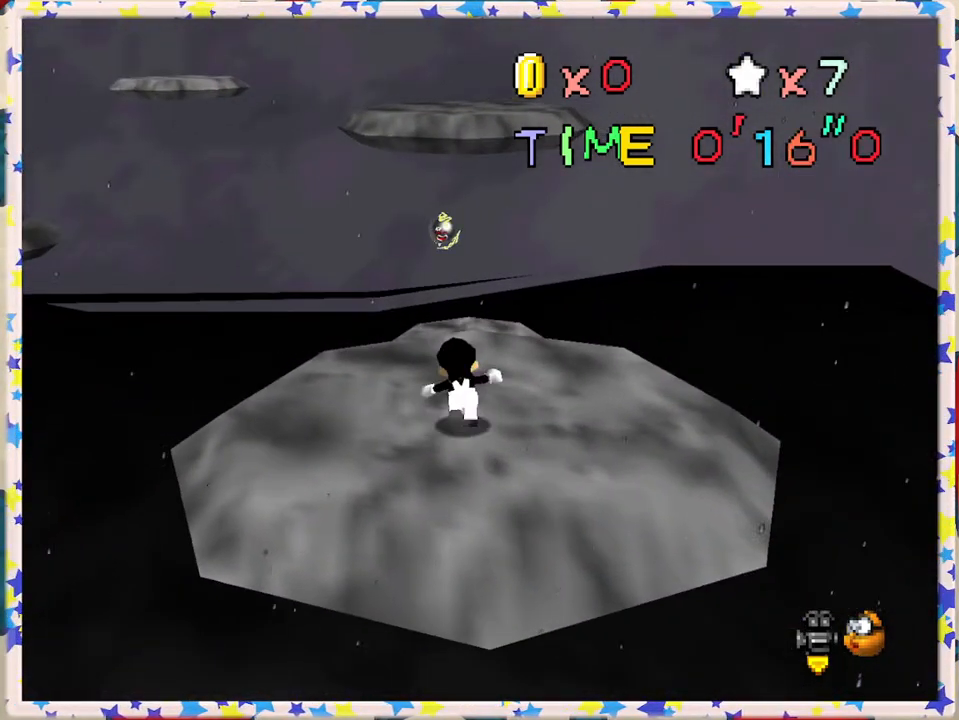
{"buttons": ["A"], "left_stick": "up", "events": [[100, "left_stick", "center"], [267, "left_stick", "up"], [450, "A", "down"]]}
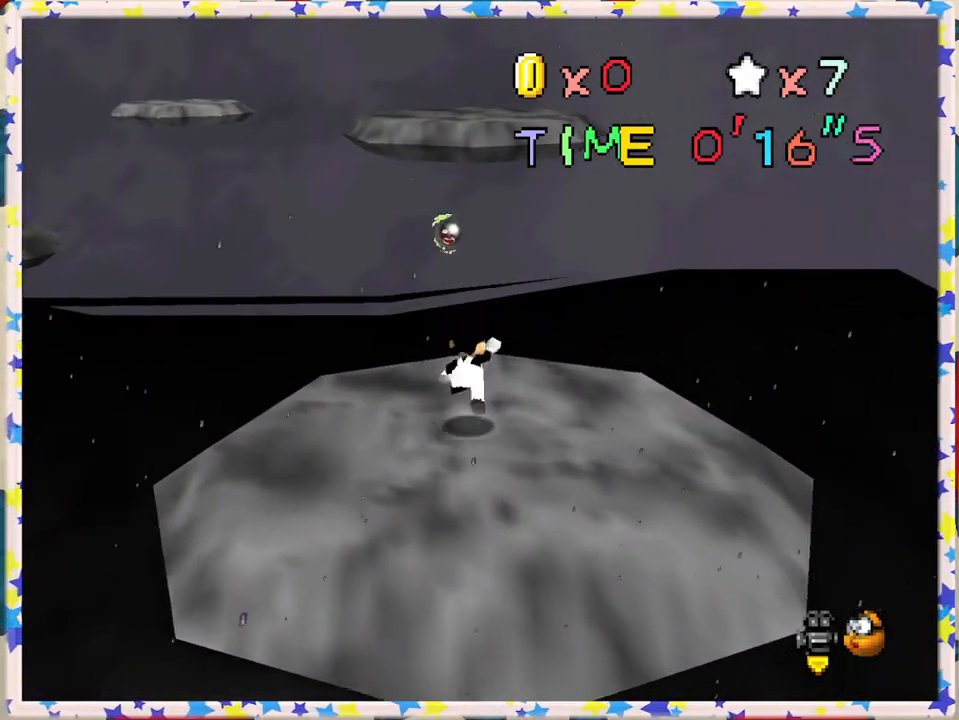
{"buttons": [], "left_stick": "up", "events": [[83, "A", "up"], [117, "left_stick", "up-right"], [250, "left_stick", "up"]]}
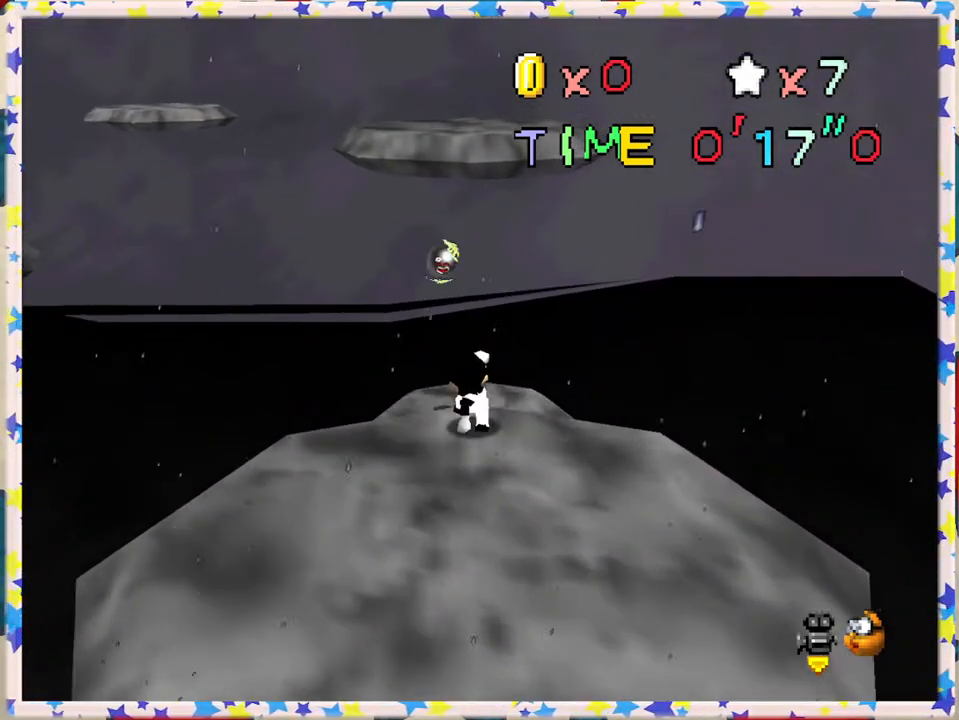
{"buttons": [], "left_stick": "up", "events": [[67, "A", "down"], [350, "left_stick", "up-right"], [400, "A", "up"], [450, "left_stick", "up"]]}
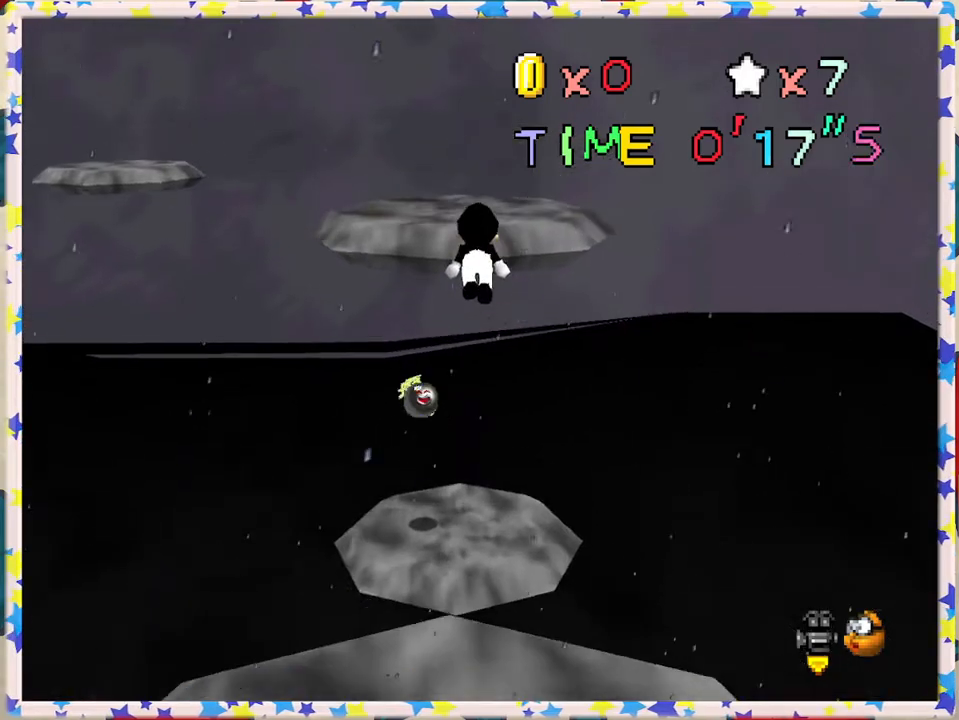
{"buttons": [], "left_stick": "down", "events": [[317, "left_stick", "center"], [367, "left_stick", "down"]]}
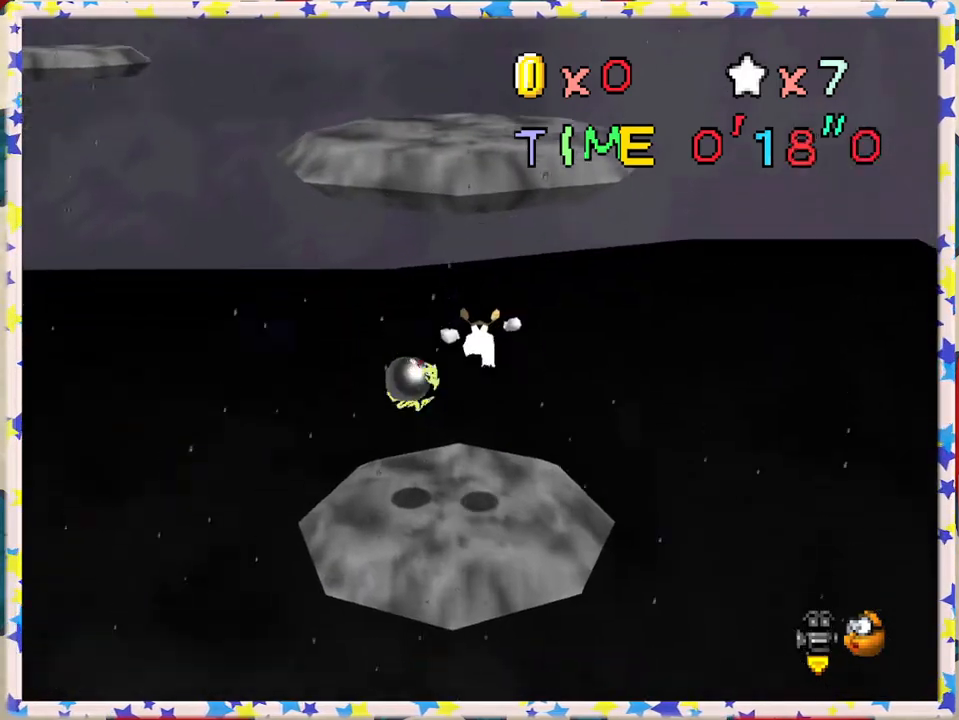
{"buttons": ["A"], "left_stick": "up", "events": [[33, "left_stick", "up"], [217, "A", "down"]]}
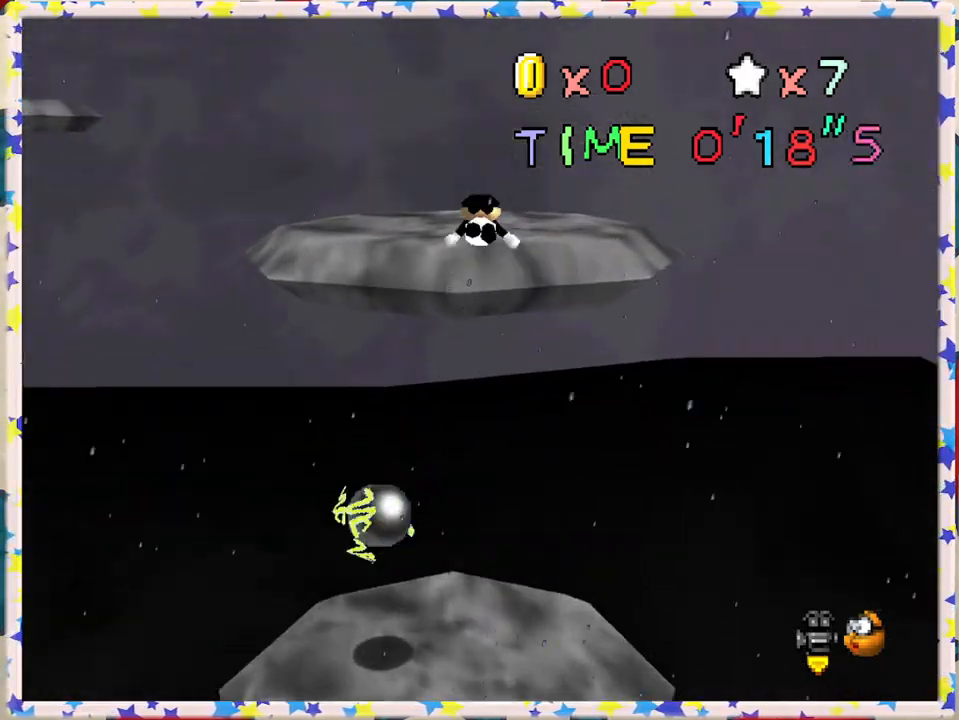
{"buttons": [], "left_stick": "right", "events": [[33, "A", "up"], [150, "C_RIGHT", "down"], [200, "left_stick", "right"], [283, "C_RIGHT", "up"], [333, "C_RIGHT", "down"], [450, "C_RIGHT", "up"]]}
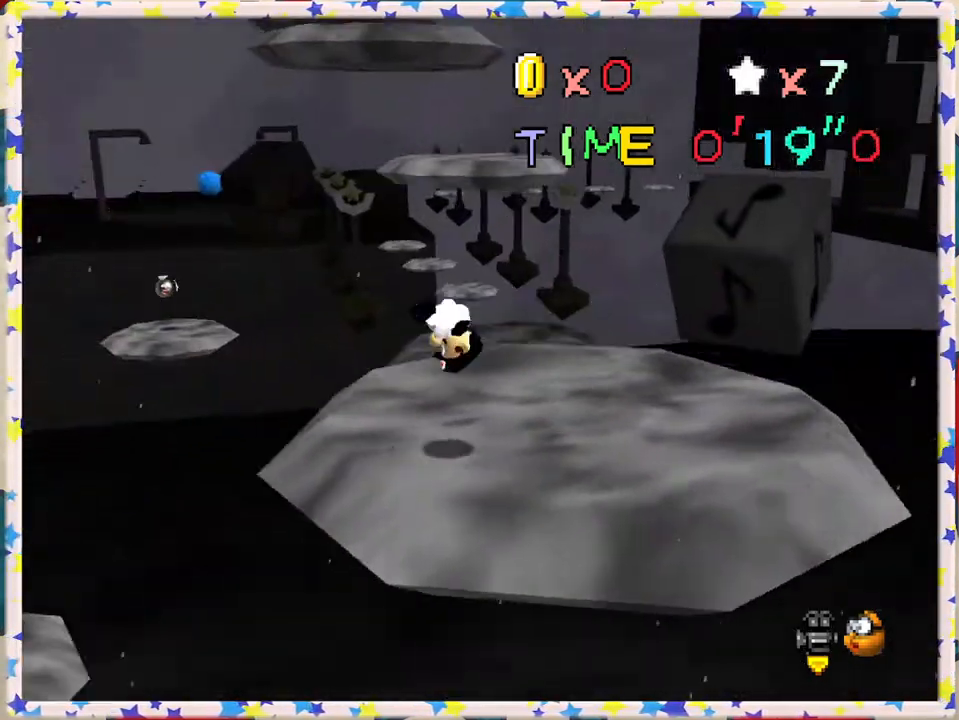
{"buttons": [], "left_stick": "center", "events": [[50, "left_stick", "center"]]}
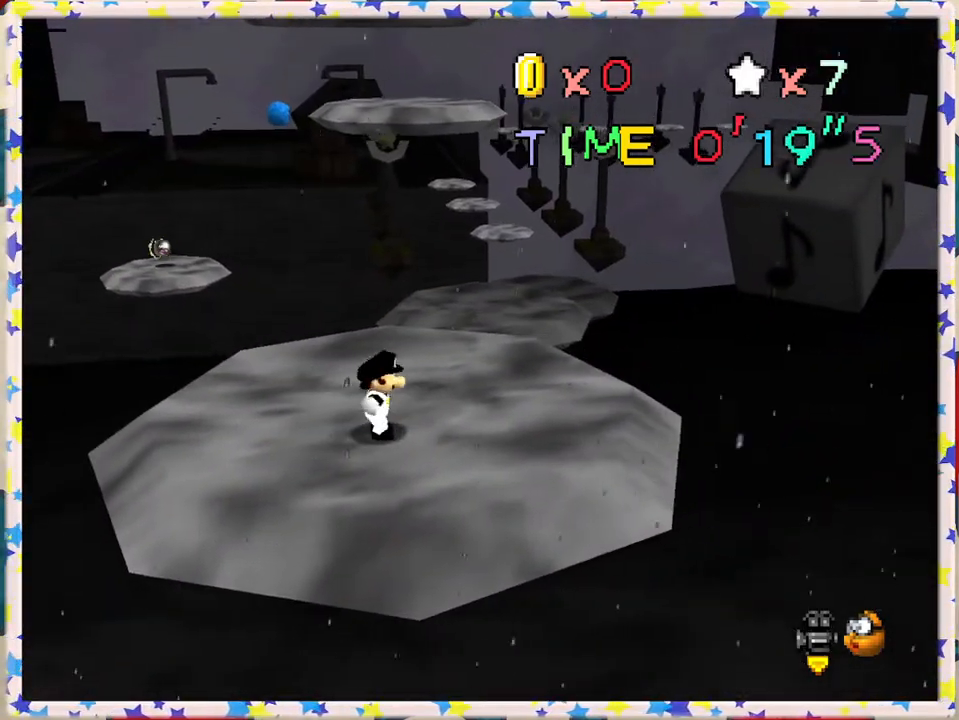
{"buttons": [], "left_stick": "up", "events": [[50, "left_stick", "up"], [167, "left_stick", "center"], [300, "left_stick", "up"]]}
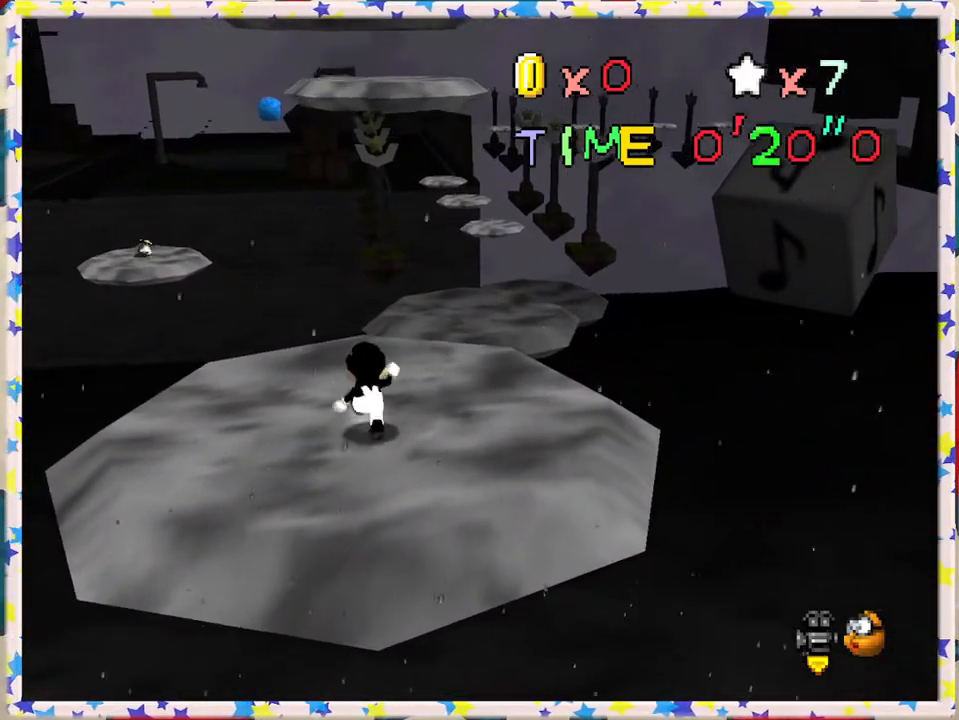
{"buttons": [], "left_stick": "up", "events": [[133, "A", "down"], [200, "A", "up"]]}